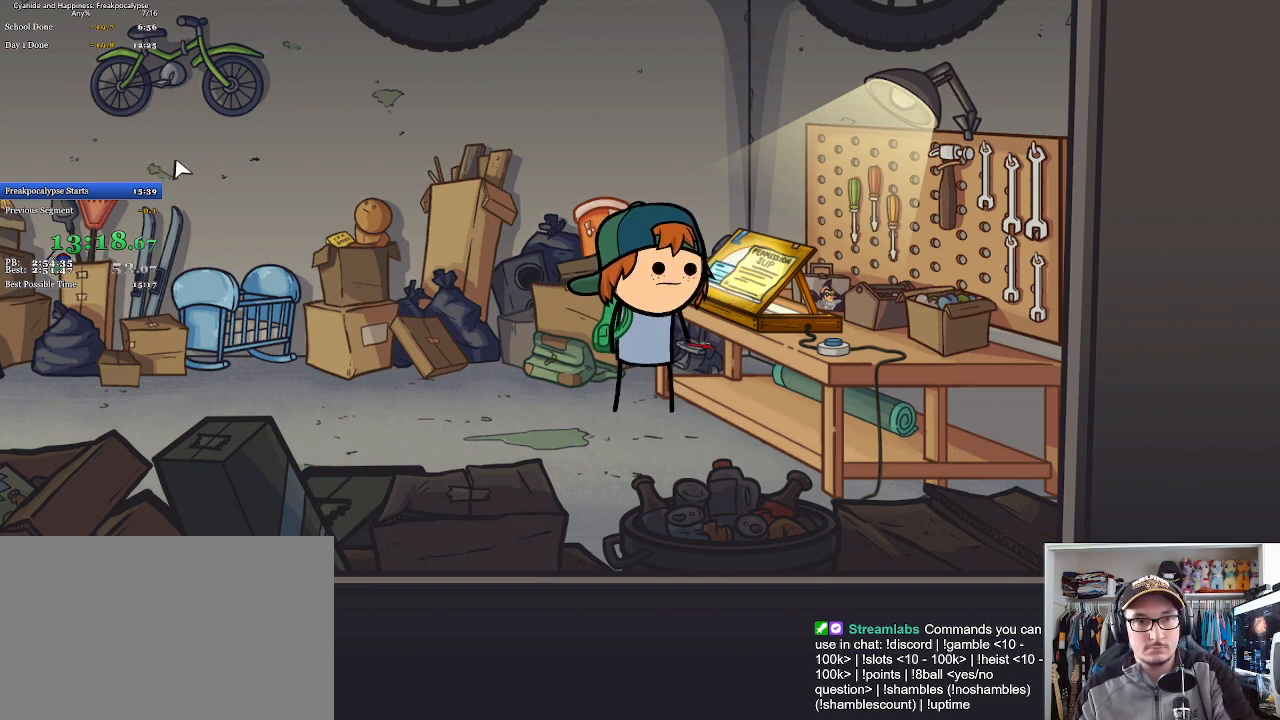
Gameplay with keyboard and mouse; each line is a JSON object with the keys and mouse buttons held at the frame after it. "events" lists presses ("down") and releases ("up") of "a", "c", "ctrl", "d", "e", "f", "q", "r", "s", "shift", "space", "tab", "w", "mouse_left", "mouse_wheel", "mouse_right", "mouse_mb4" and "mouse_mb5" between this image and that frame as [ms after this image, input, new state], when the widget could be followed in between. "mouse_left", "mouse_wheel", "mouse_right", "mouse_mb4", "mouse_mb5" = the "left", "wheel", "right", "mb4", "mb5" buttons of the "mouse" list. No other keys are recorded. "wheel" means that the mouse wheel is clicked or scrolled. Mouse movement is not recorded.
{"keys": ["a"], "mouse": ["left"], "events": [[333, "mouse_left", "down"], [400, "mouse_left", "up"], [400, "space", "down"], [500, "mouse_left", "down"], [500, "space", "up"]]}
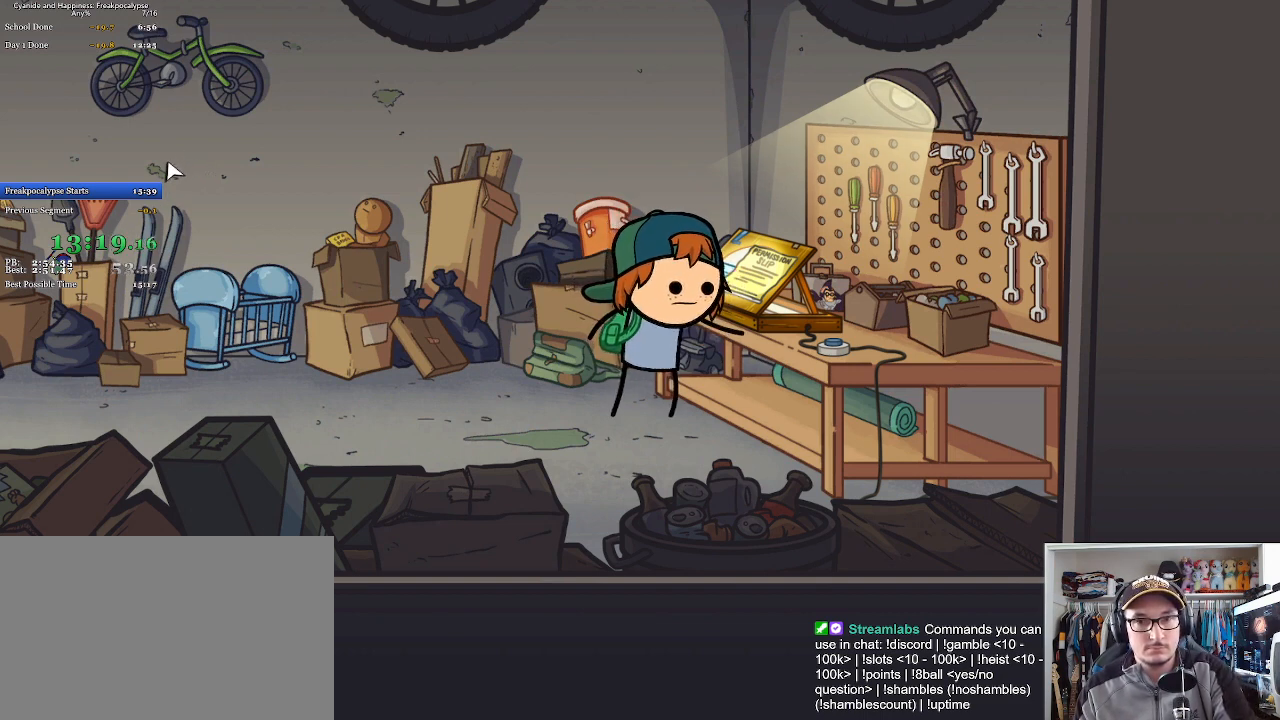
{"keys": ["a", "space"], "mouse": ["left"], "events": [[67, "mouse_left", "up"], [67, "space", "down"], [133, "mouse_left", "down"], [167, "space", "up"], [200, "space", "down"], [233, "mouse_left", "up"], [300, "mouse_left", "down"], [300, "space", "up"], [367, "mouse_left", "up"], [433, "mouse_left", "down"], [467, "space", "down"]]}
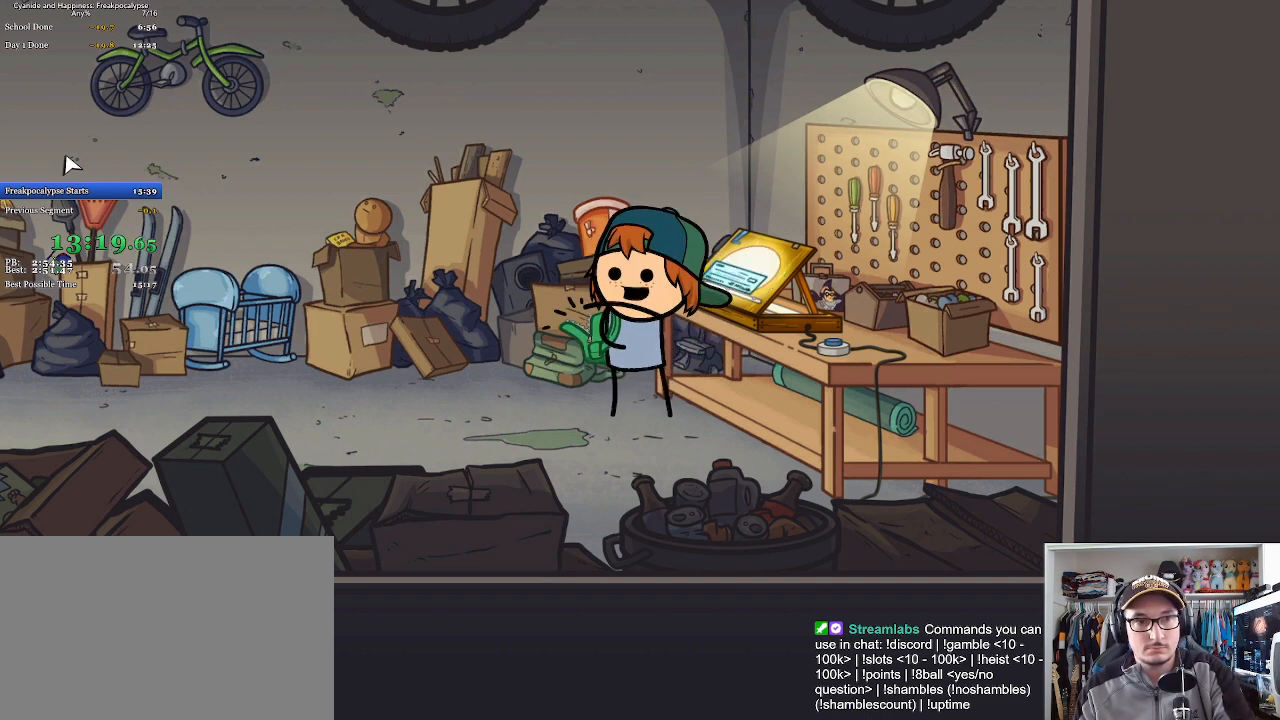
{"keys": ["a"], "mouse": [], "events": [[33, "mouse_left", "up"], [67, "space", "up"], [100, "mouse_left", "down"], [133, "space", "down"], [167, "mouse_left", "up"], [200, "space", "up"], [233, "mouse_left", "down"], [233, "space", "down"], [300, "space", "up"], [333, "mouse_left", "up"], [400, "mouse_left", "down"], [400, "space", "down"], [500, "mouse_left", "up"], [500, "space", "up"]]}
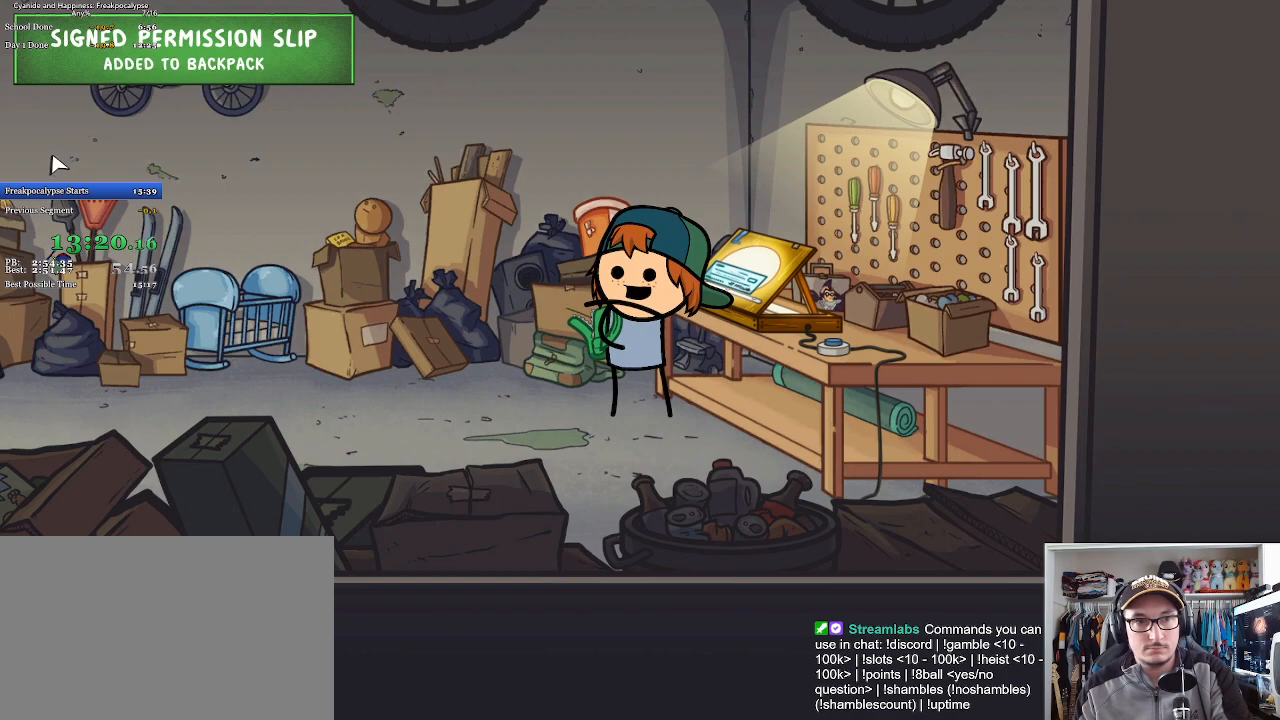
{"keys": ["a", "space"], "mouse": ["left"], "events": [[33, "mouse_left", "down"], [133, "mouse_left", "up"], [167, "space", "down"], [200, "mouse_left", "down"], [200, "space", "up"], [300, "mouse_left", "up"], [333, "mouse_left", "down"], [333, "space", "down"], [400, "space", "up"], [433, "mouse_left", "up"], [467, "mouse_left", "down"], [467, "space", "down"]]}
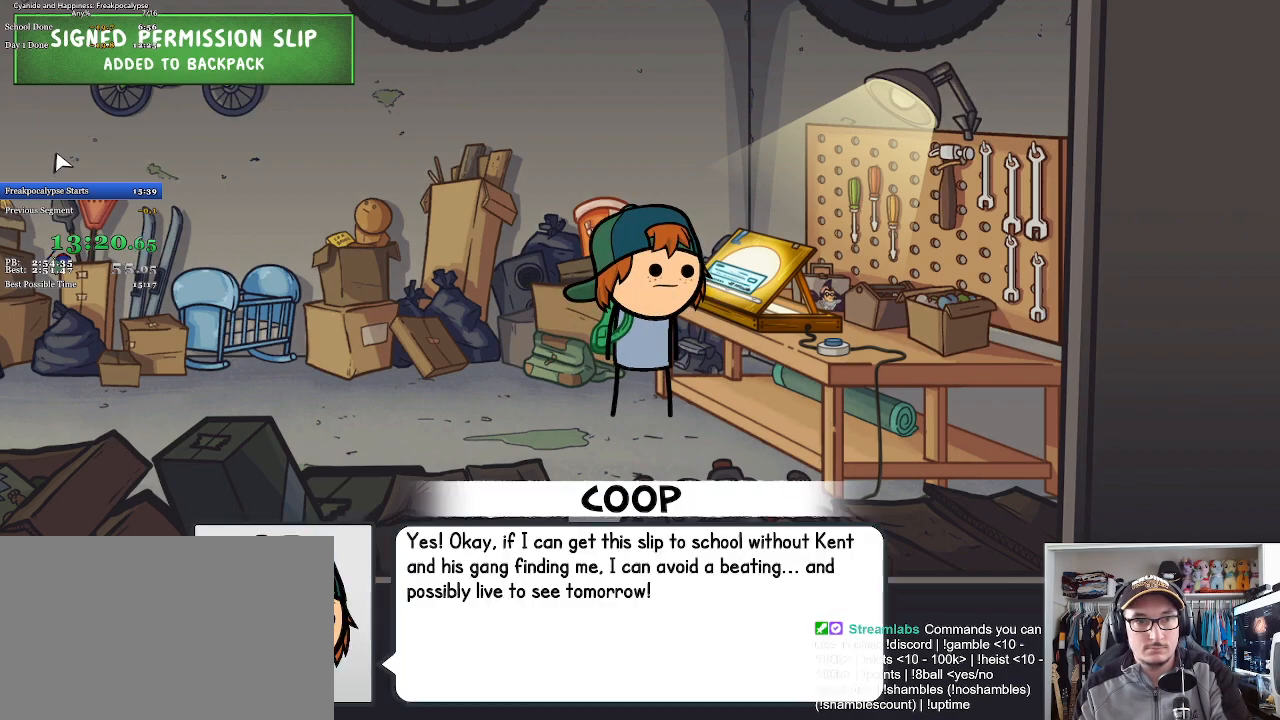
{"keys": ["a"], "mouse": [], "events": [[67, "mouse_left", "up"], [133, "mouse_left", "down"], [133, "space", "up"], [200, "mouse_left", "up"], [200, "space", "down"], [267, "mouse_left", "down"], [267, "space", "up"], [333, "space", "down"], [367, "mouse_left", "up"], [400, "space", "up"]]}
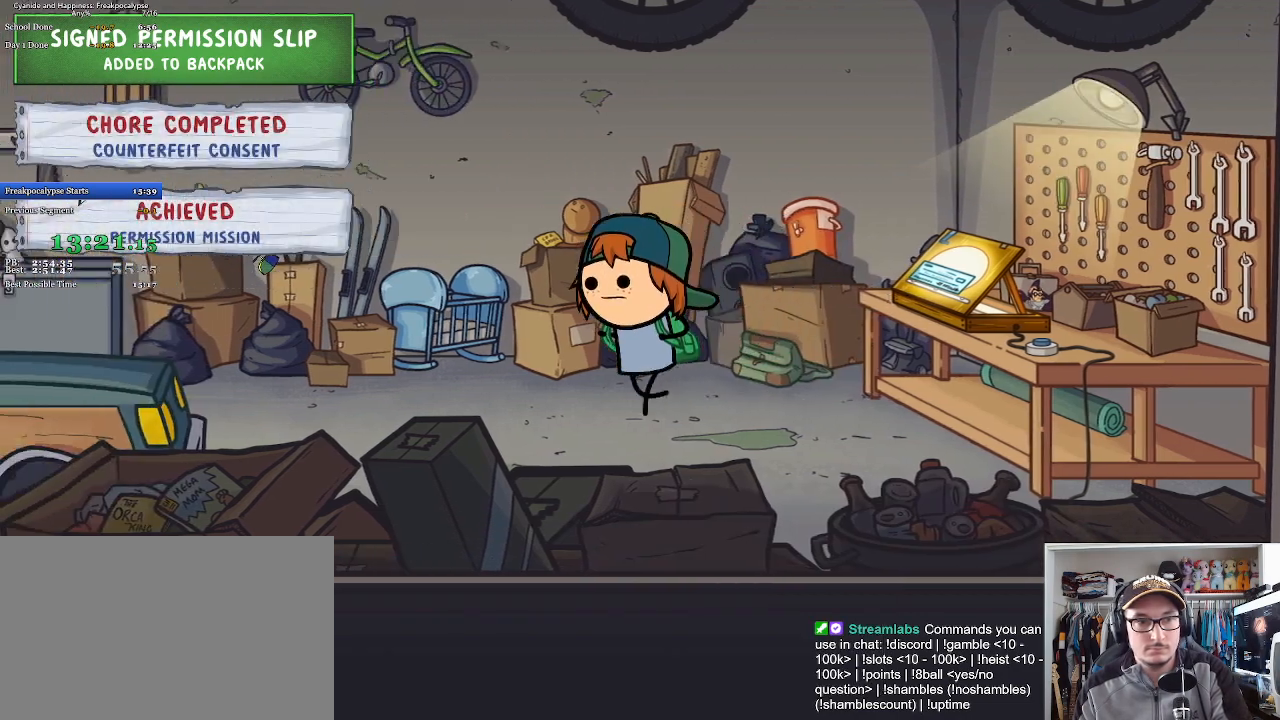
{"keys": ["a"], "mouse": [], "events": []}
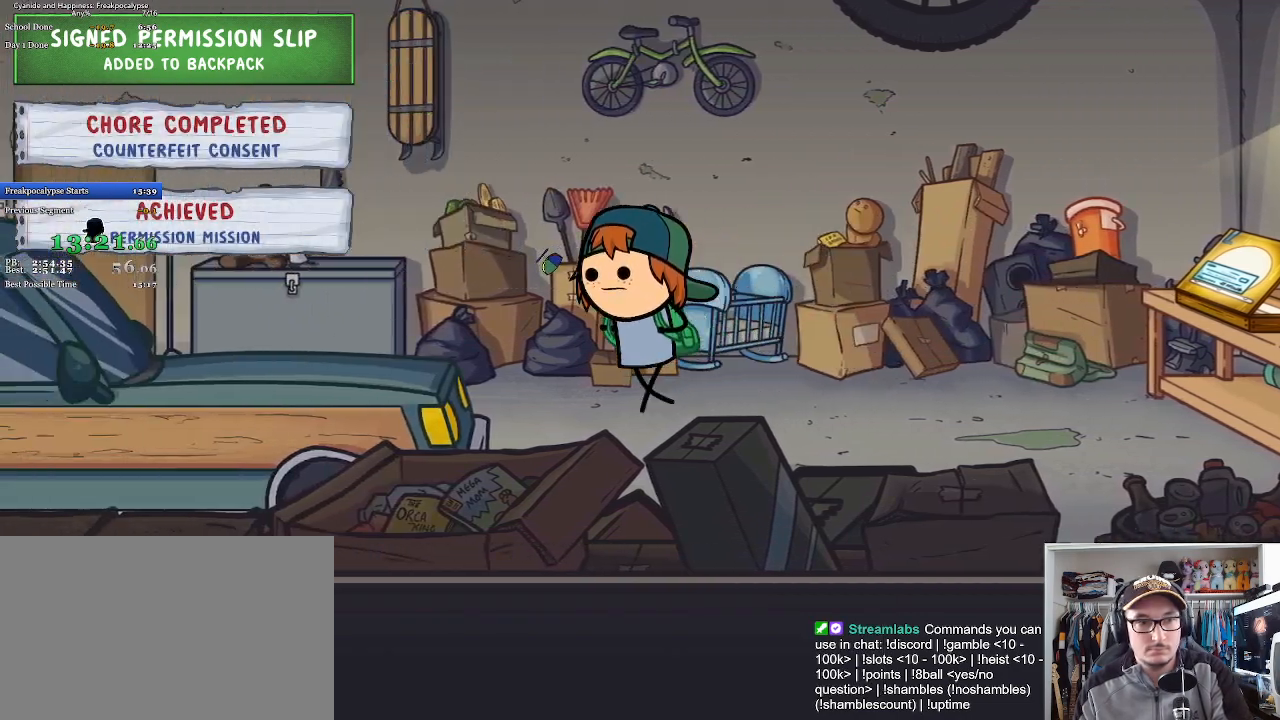
{"keys": [], "mouse": [], "events": [[133, "mouse_left", "down"], [167, "a", "up"], [167, "space", "down"], [200, "mouse_left", "up"], [233, "space", "up"]]}
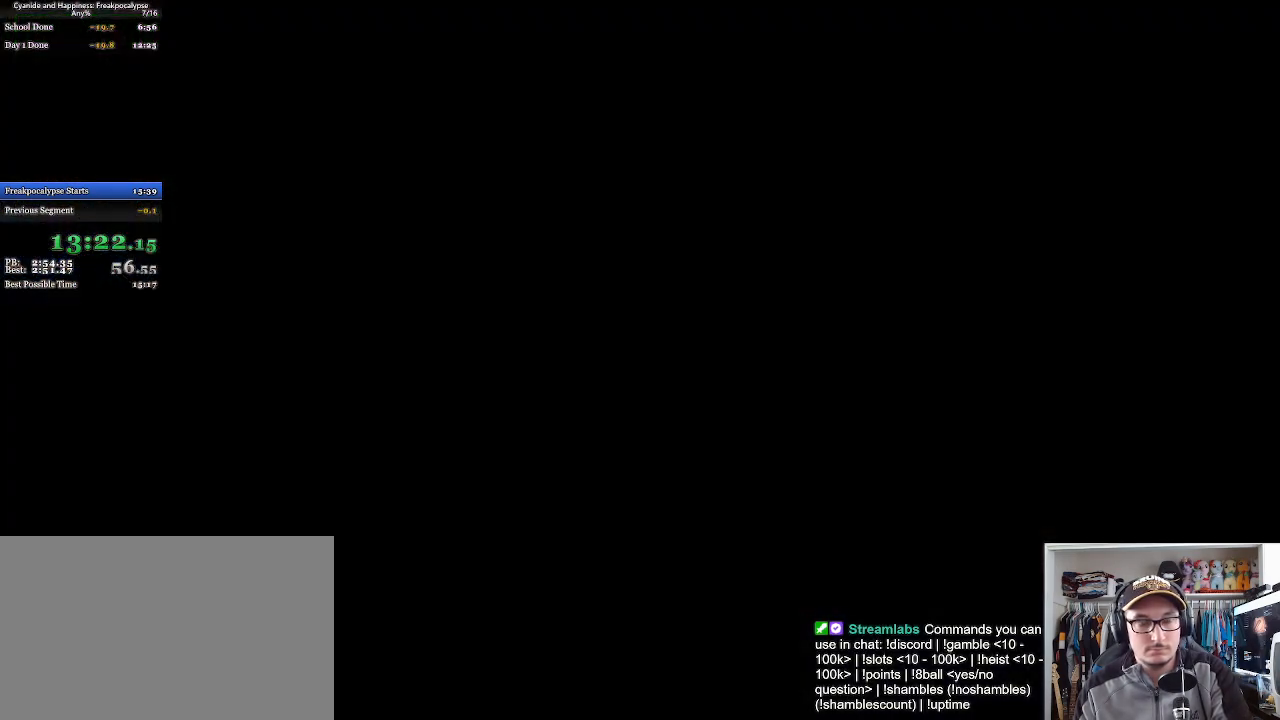
{"keys": [], "mouse": [], "events": []}
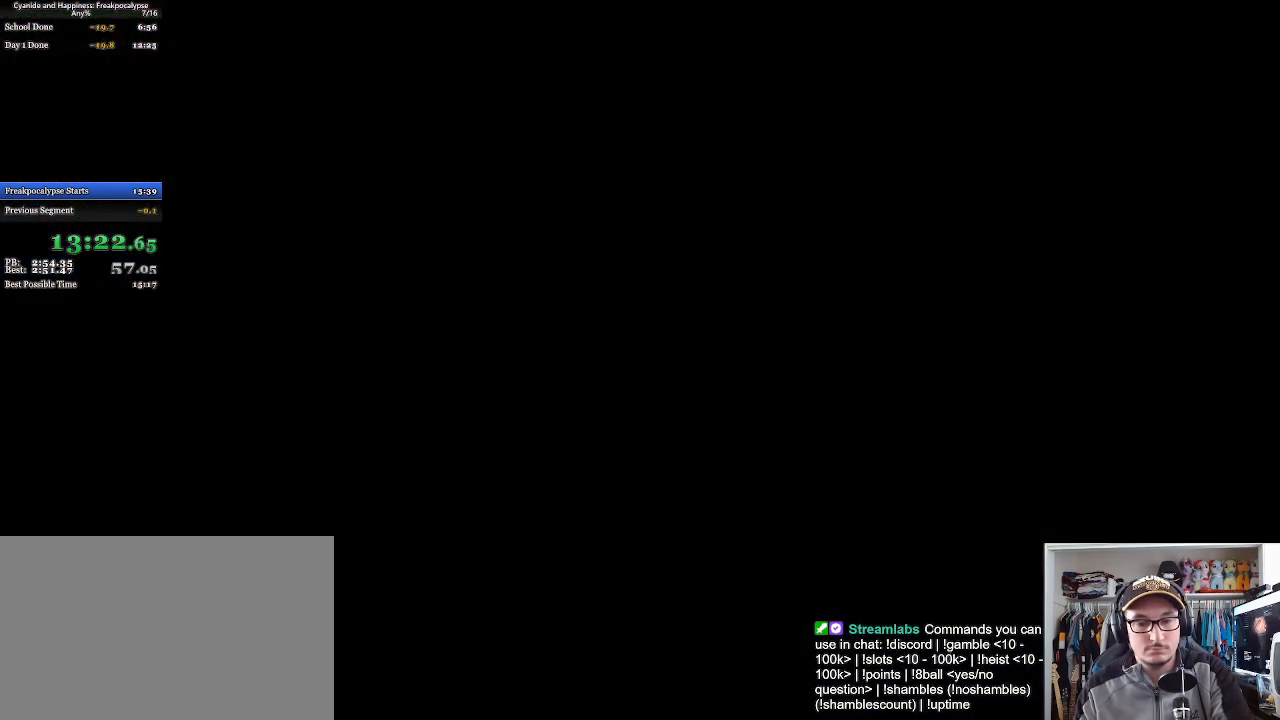
{"keys": [], "mouse": [], "events": []}
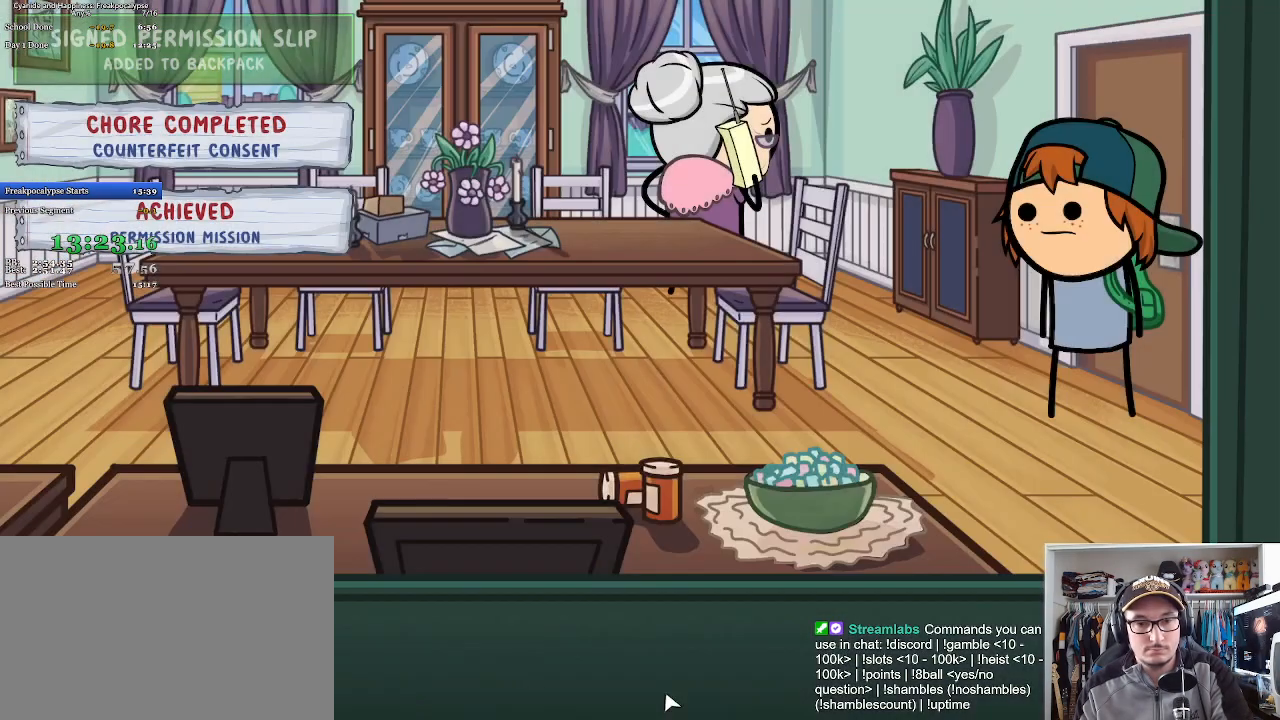
{"keys": ["a"], "mouse": [], "events": [[167, "a", "down"]]}
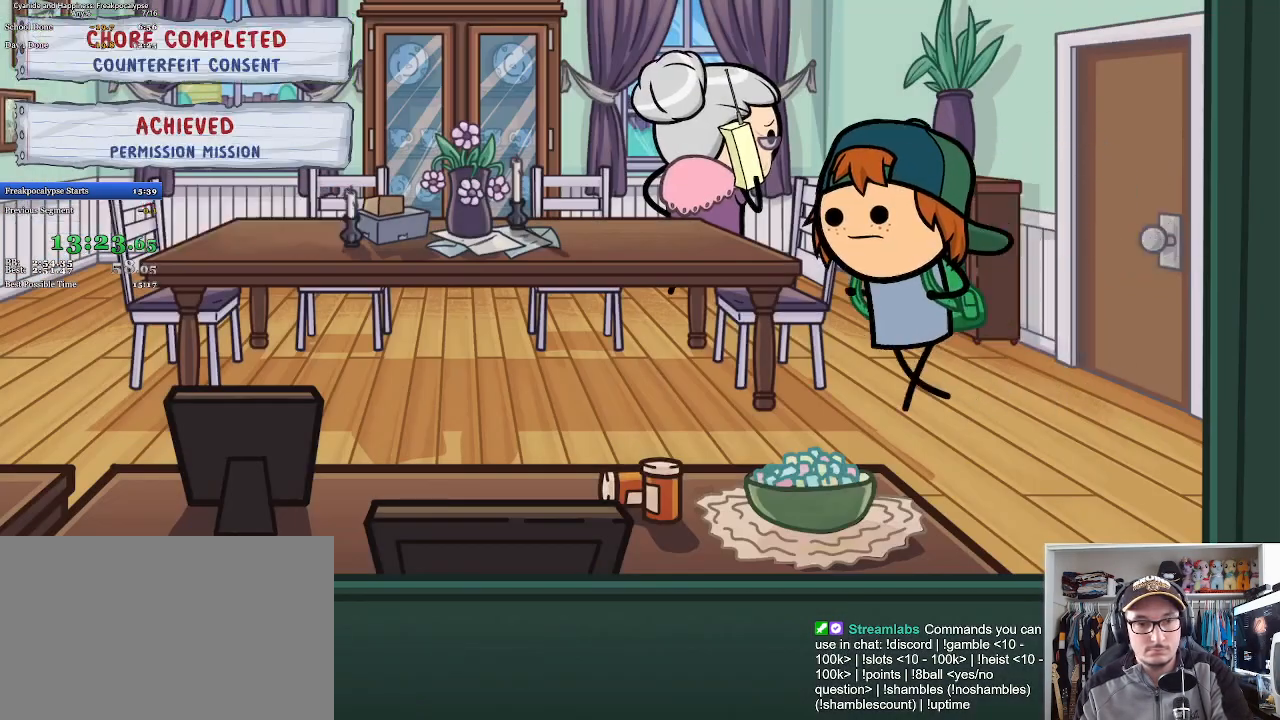
{"keys": ["a"], "mouse": [], "events": []}
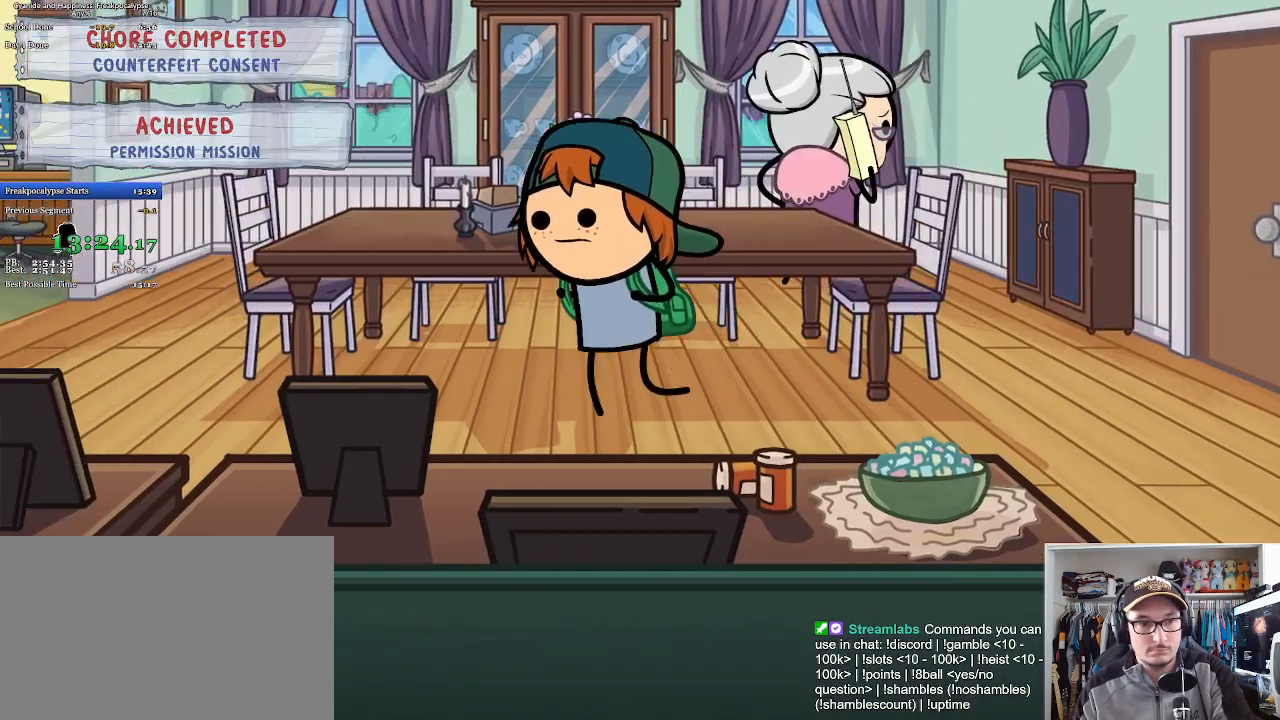
{"keys": [], "mouse": ["left"], "events": [[133, "a", "up"], [167, "mouse_left", "down"], [200, "space", "down"], [267, "mouse_left", "up"], [300, "space", "up"], [500, "mouse_left", "down"]]}
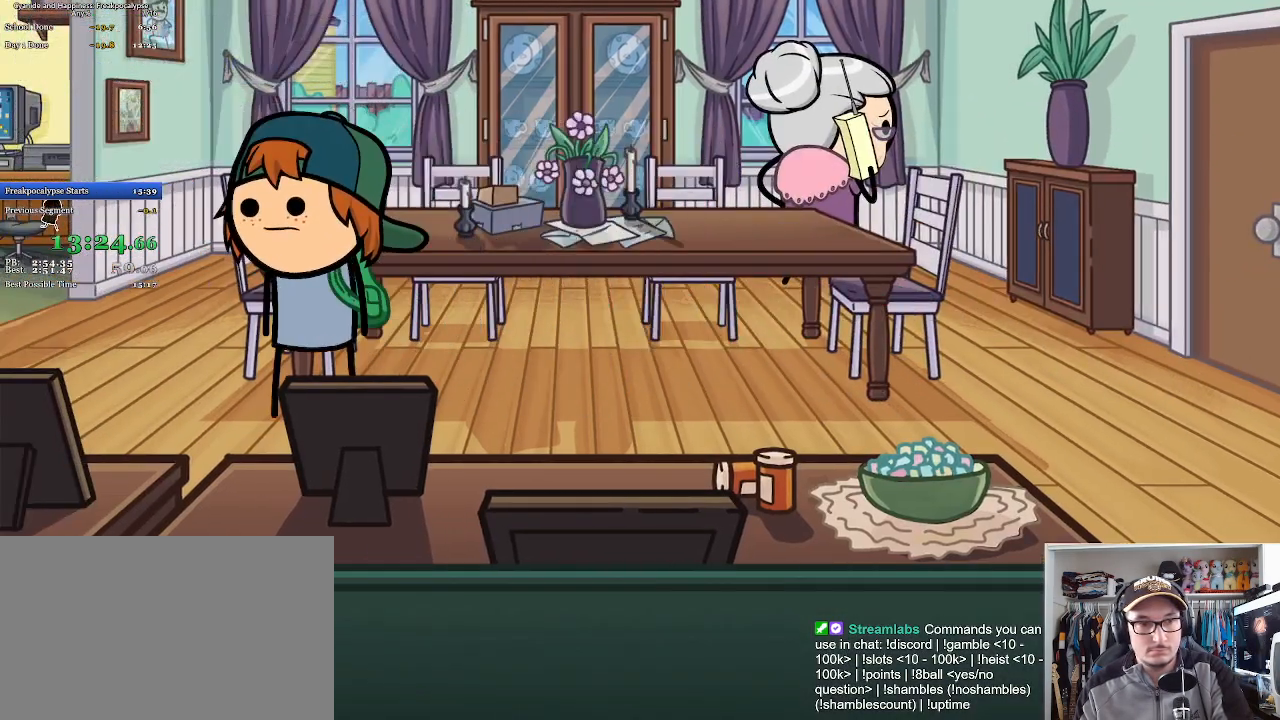
{"keys": [], "mouse": [], "events": [[33, "space", "down"], [100, "mouse_left", "up"], [133, "space", "up"]]}
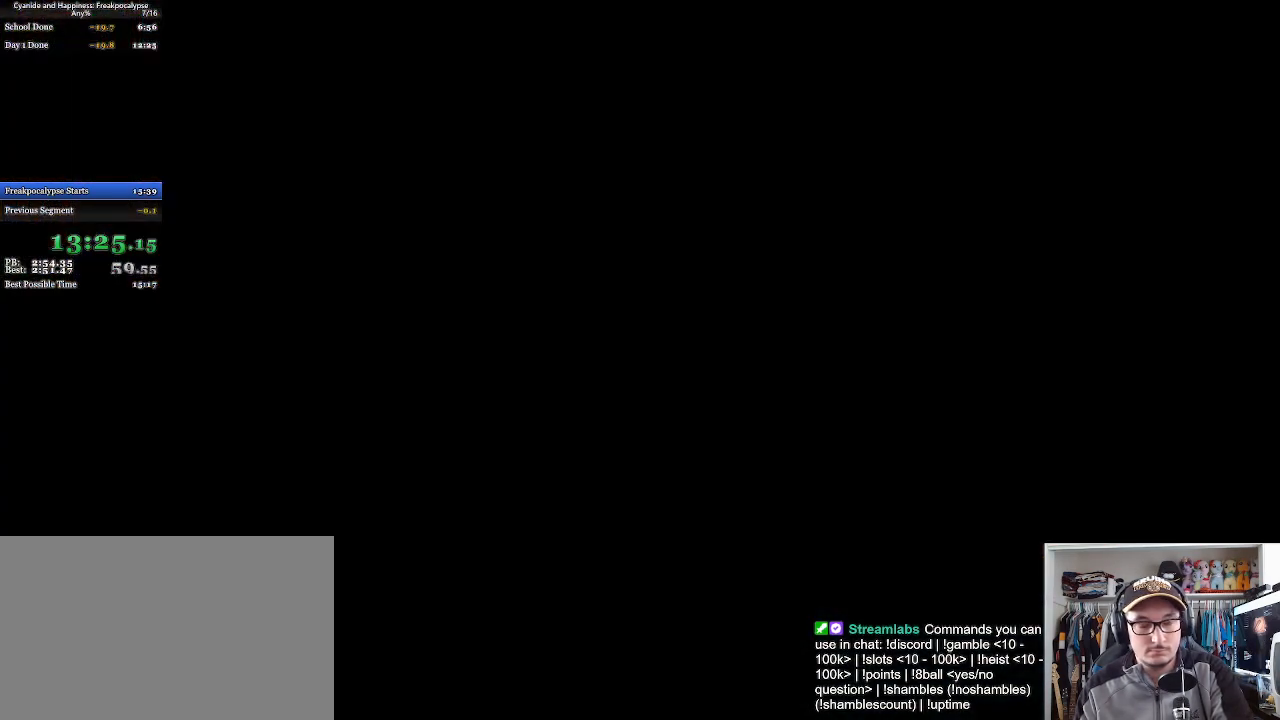
{"keys": [], "mouse": [], "events": []}
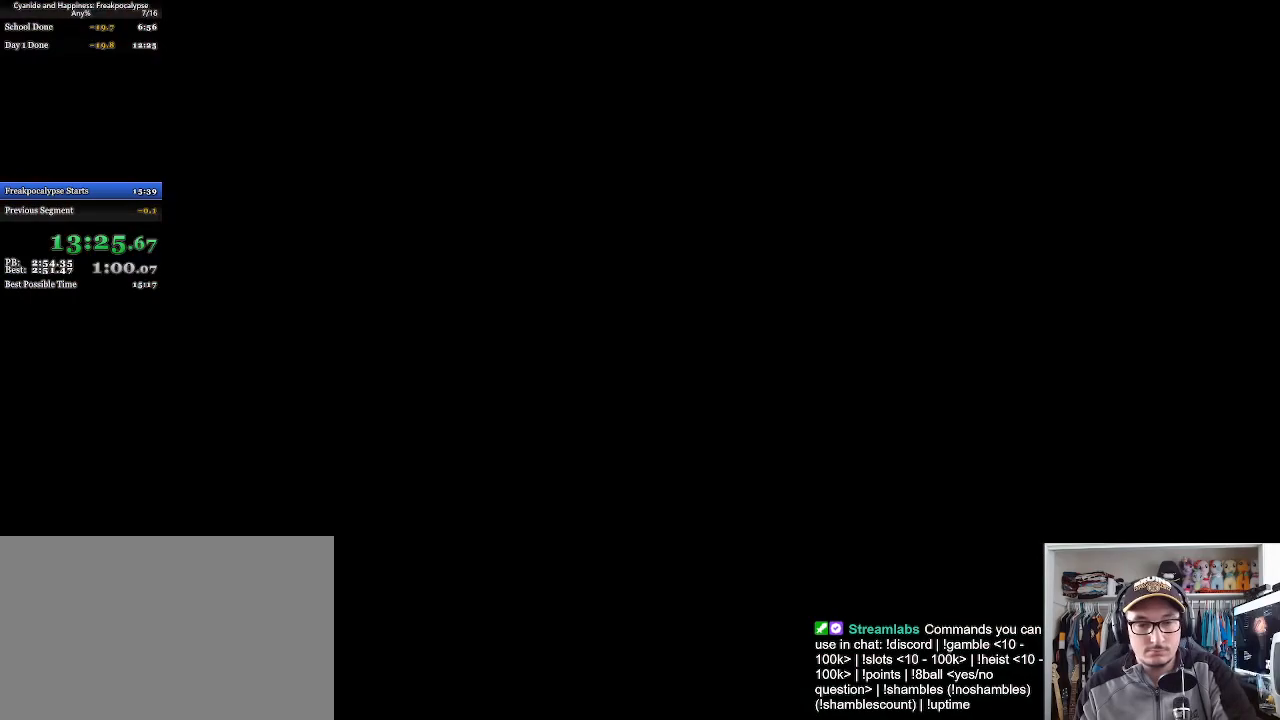
{"keys": [], "mouse": [], "events": []}
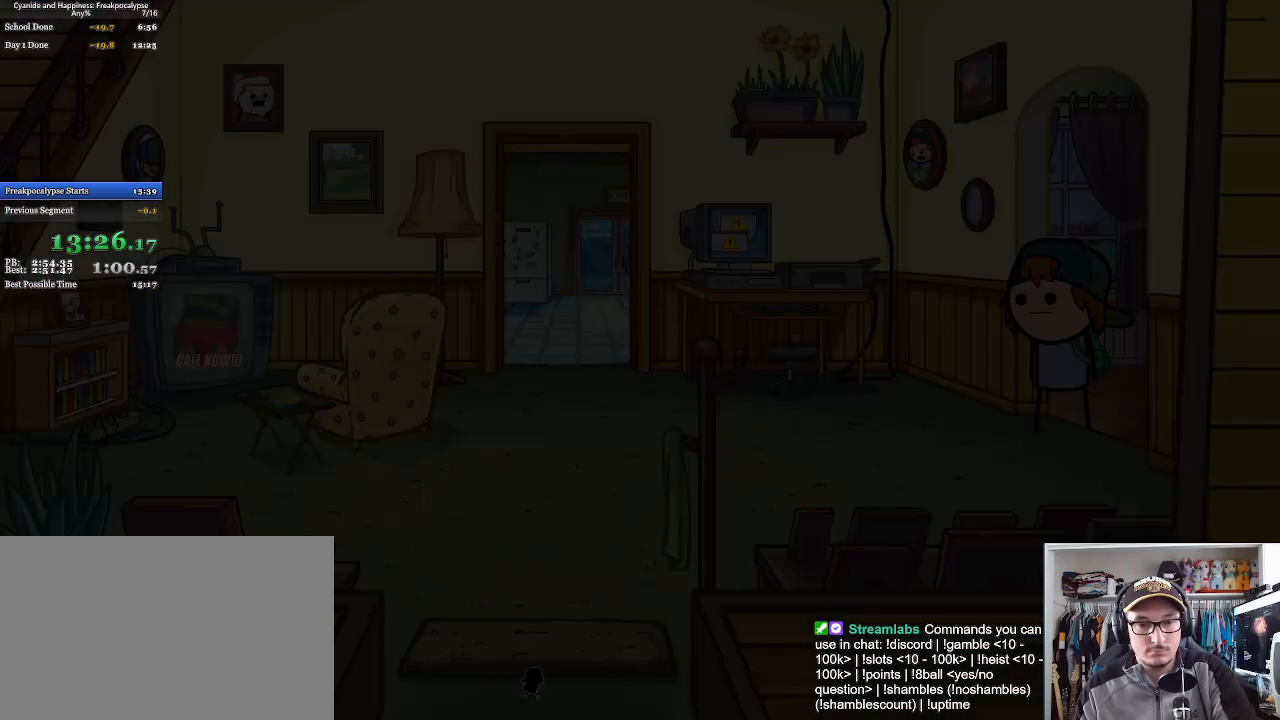
{"keys": [], "mouse": [], "events": [[367, "mouse_left", "down"], [433, "space", "down"], [467, "mouse_left", "up"], [500, "space", "up"]]}
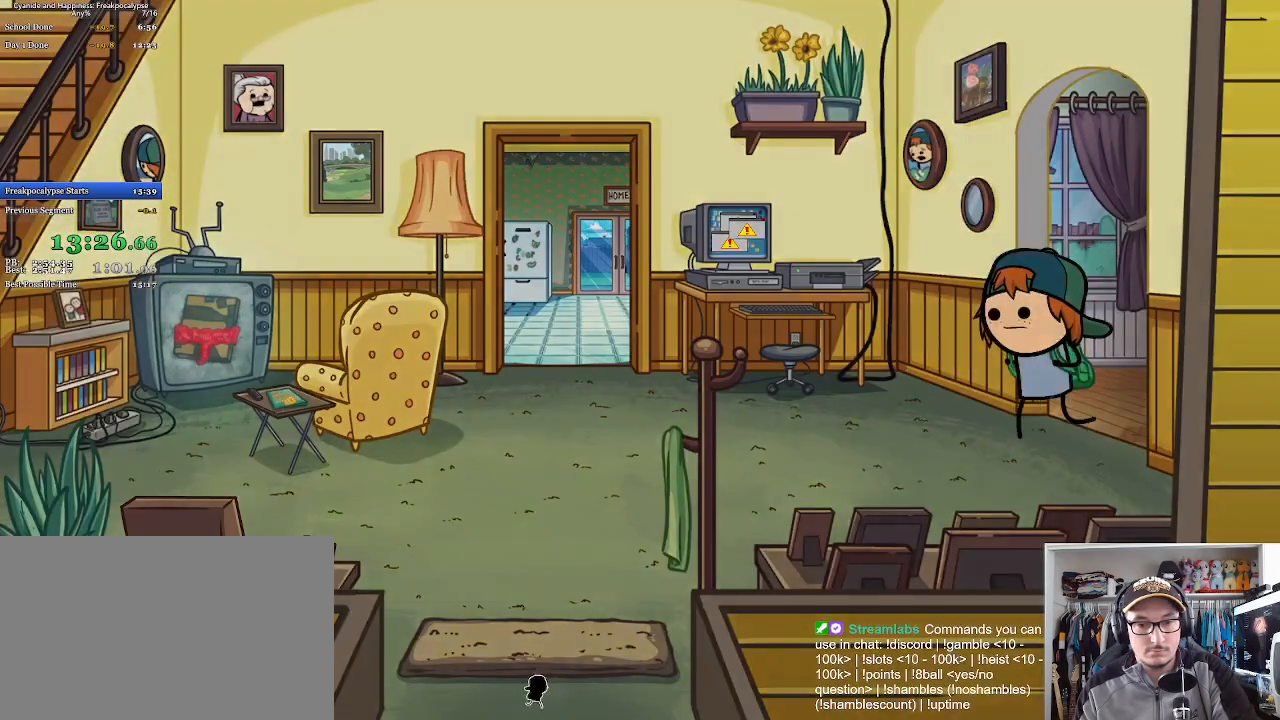
{"keys": [], "mouse": [], "events": []}
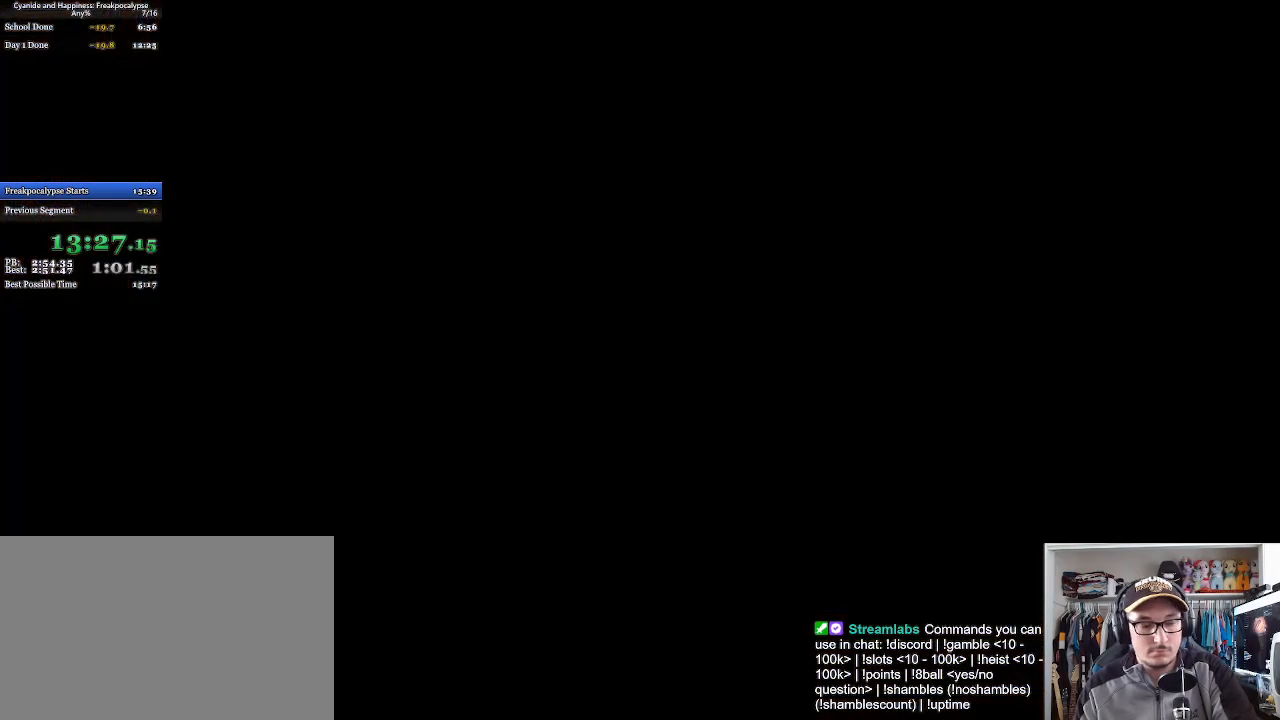
{"keys": [], "mouse": [], "events": []}
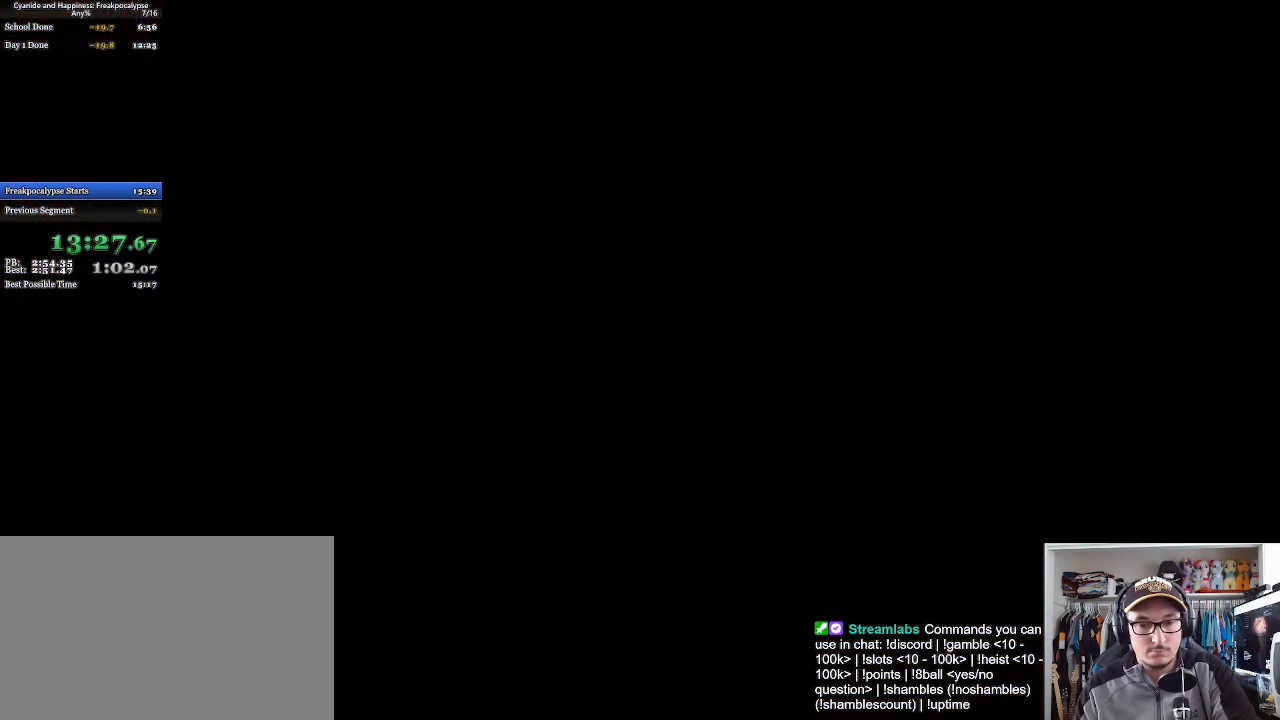
{"keys": [], "mouse": [], "events": []}
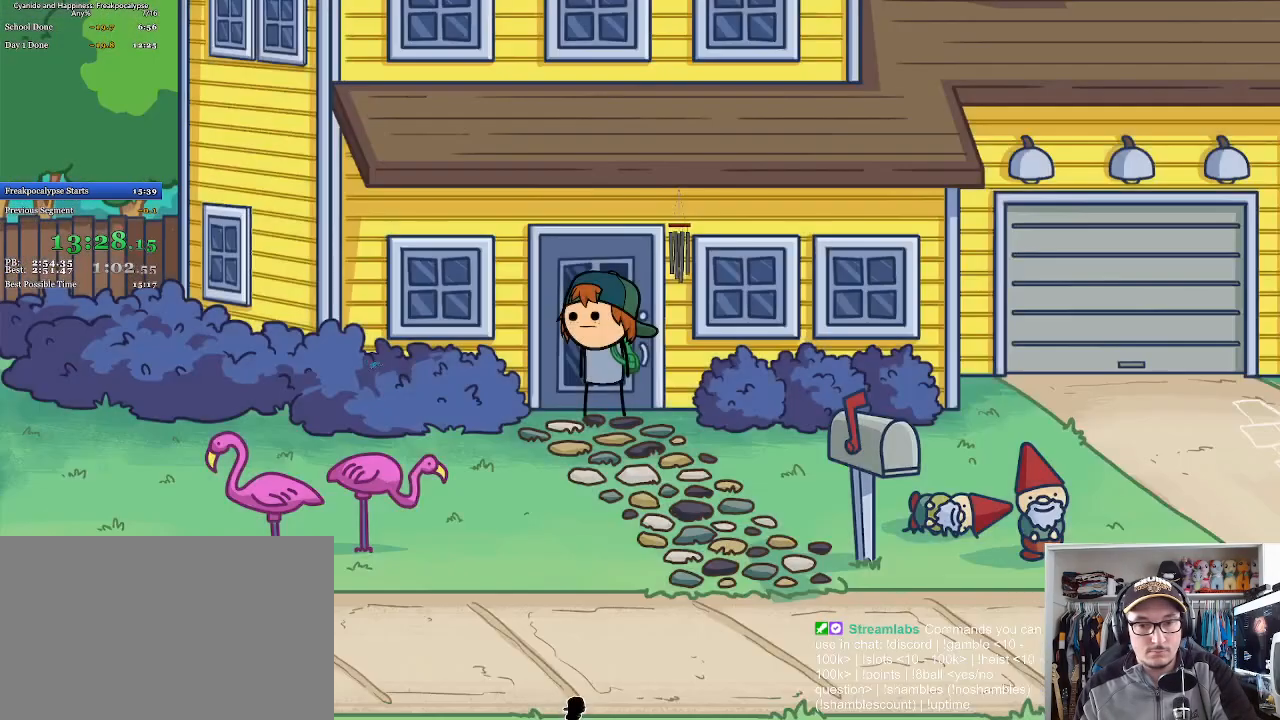
{"keys": [], "mouse": [], "events": [[33, "mouse_left", "down"], [67, "space", "down"], [100, "mouse_left", "up"], [133, "space", "up"]]}
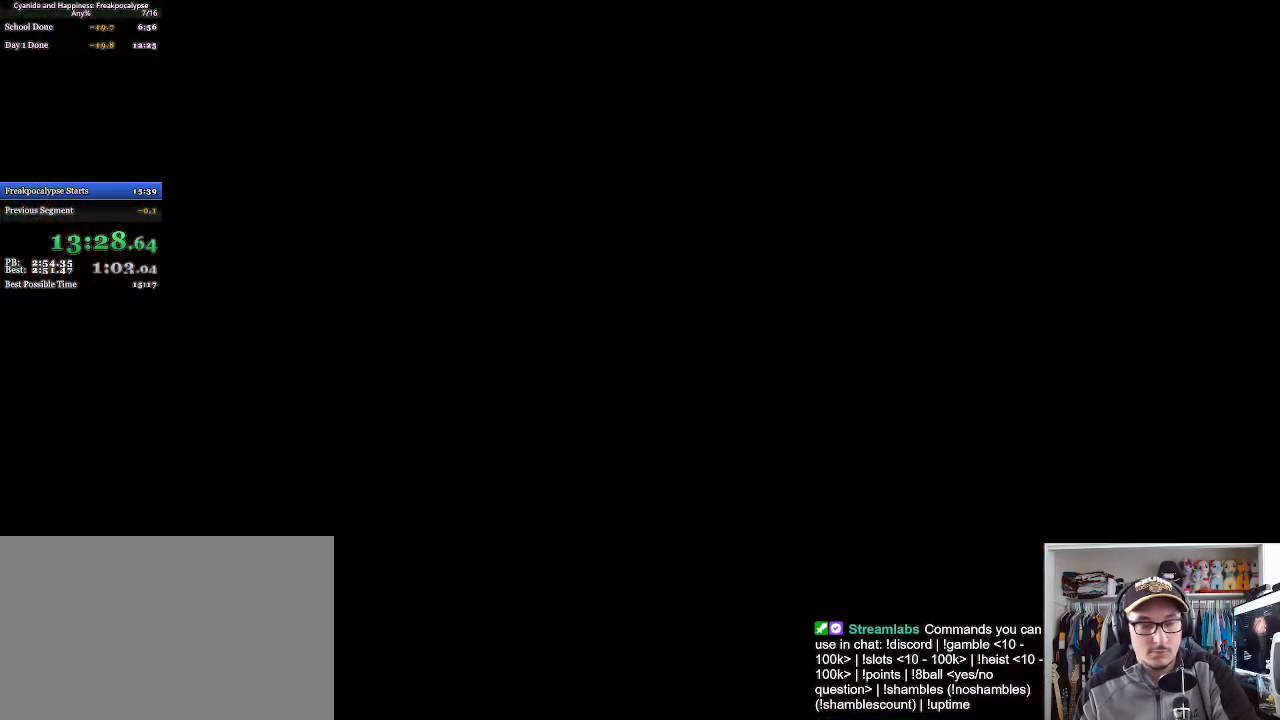
{"keys": ["a"], "mouse": [], "events": [[300, "a", "down"]]}
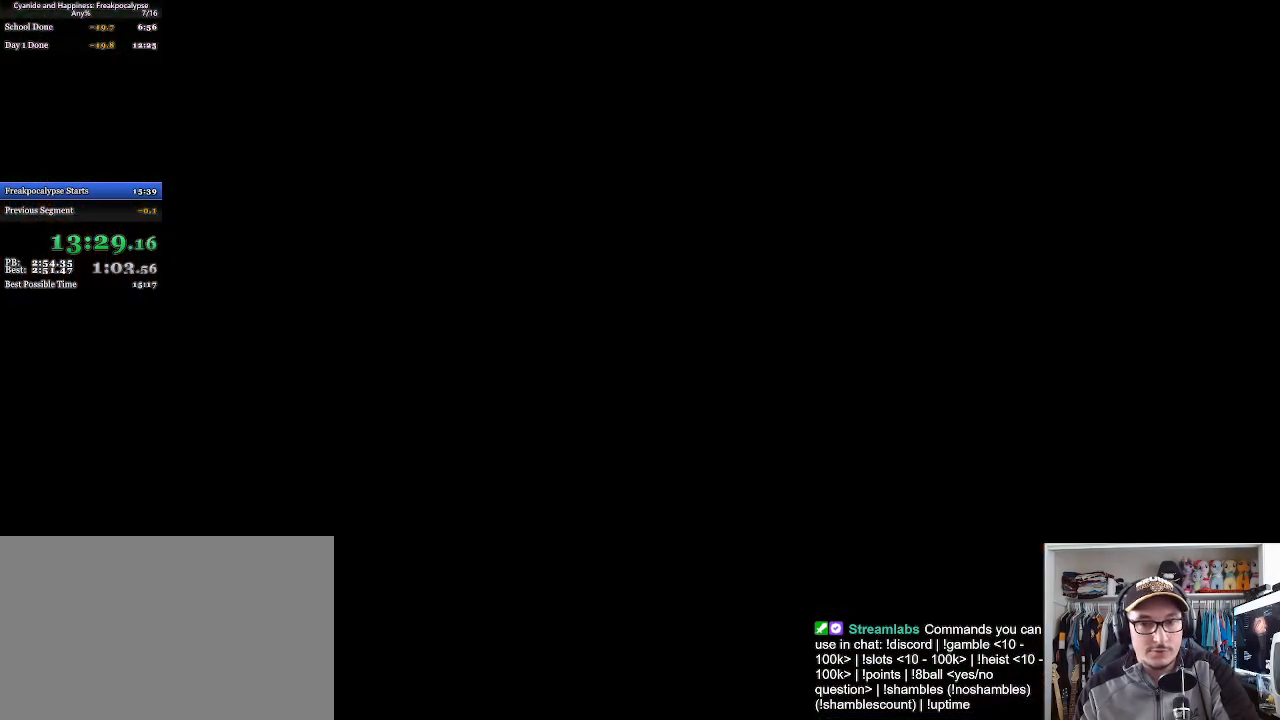
{"keys": ["a"], "mouse": [], "events": []}
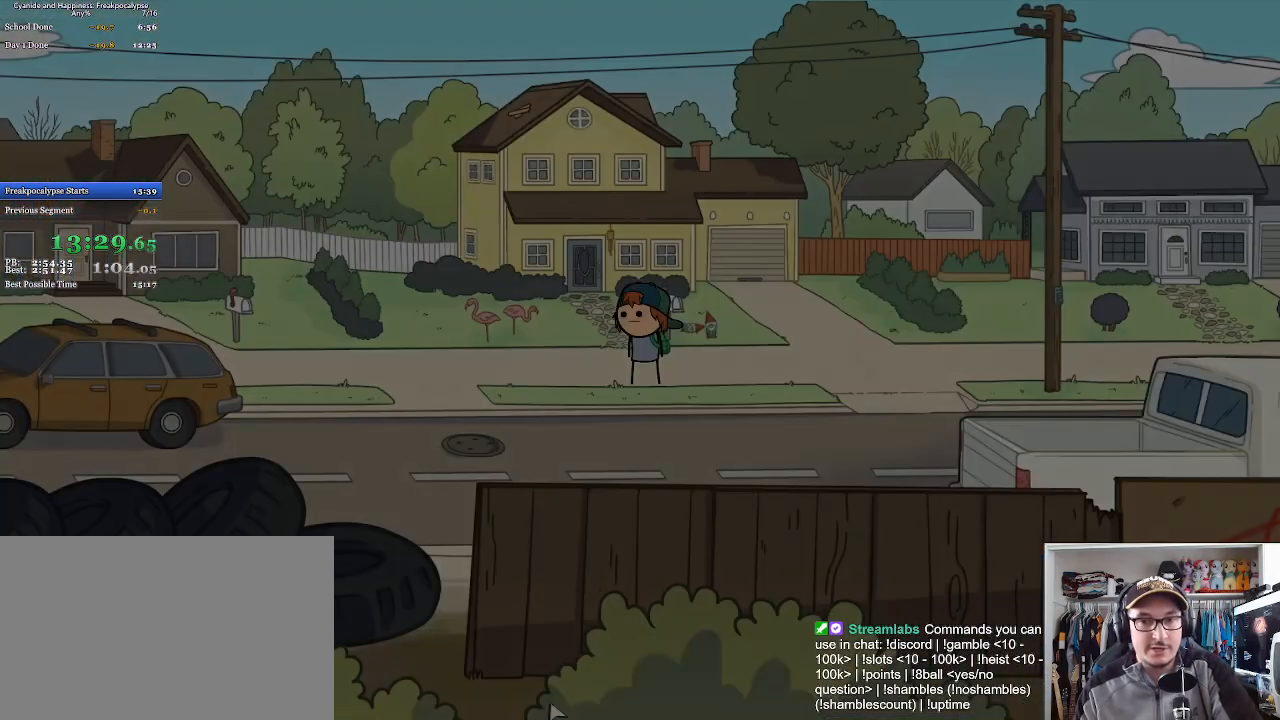
{"keys": ["a"], "mouse": [], "events": []}
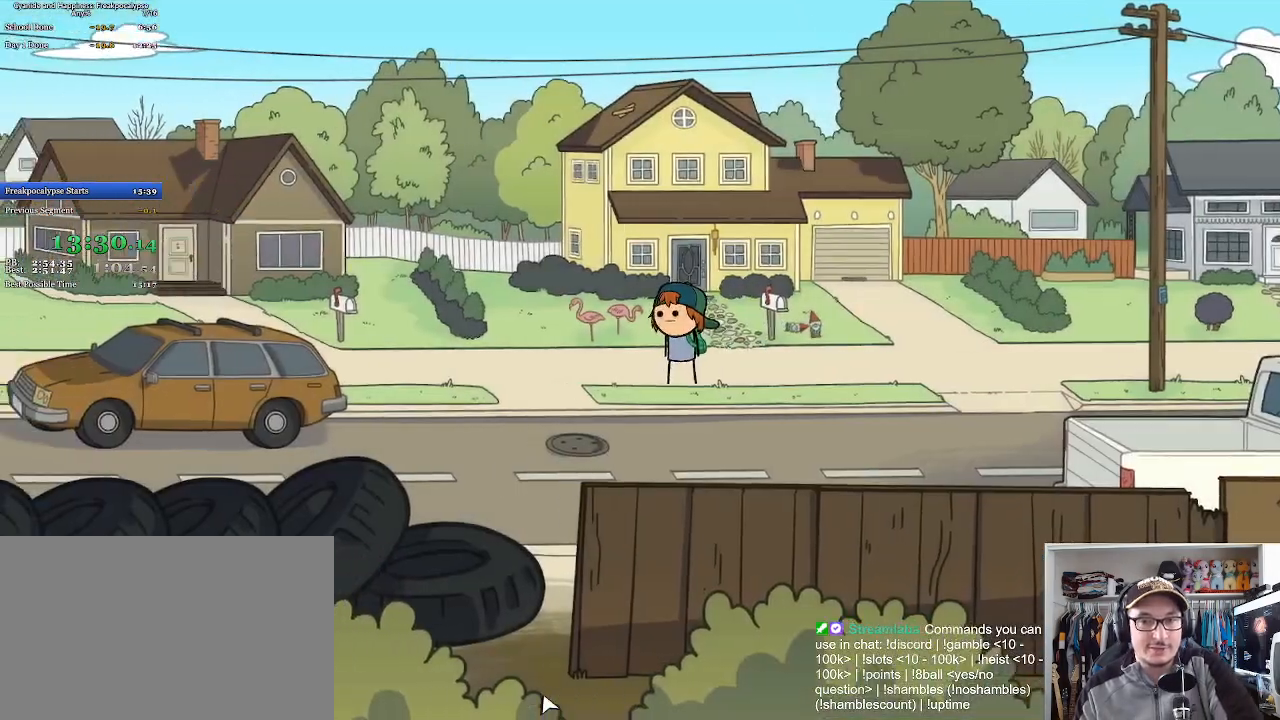
{"keys": ["a"], "mouse": [], "events": []}
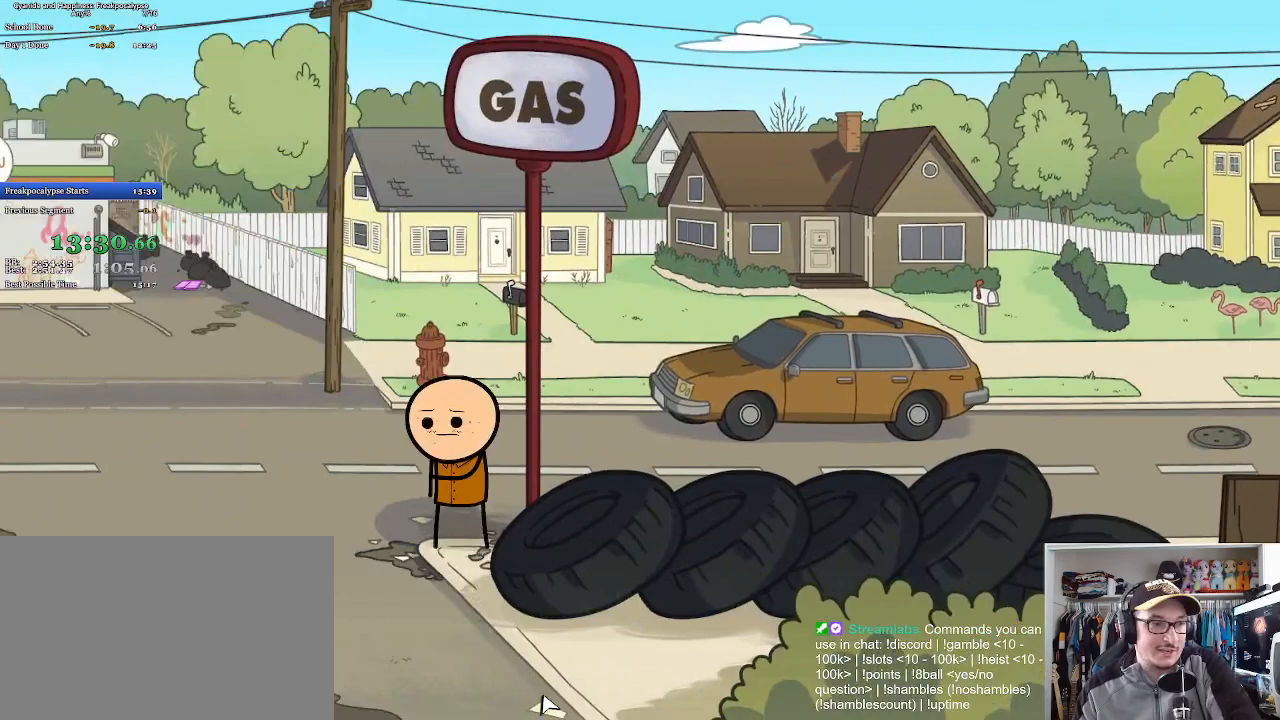
{"keys": ["a"], "mouse": [], "events": []}
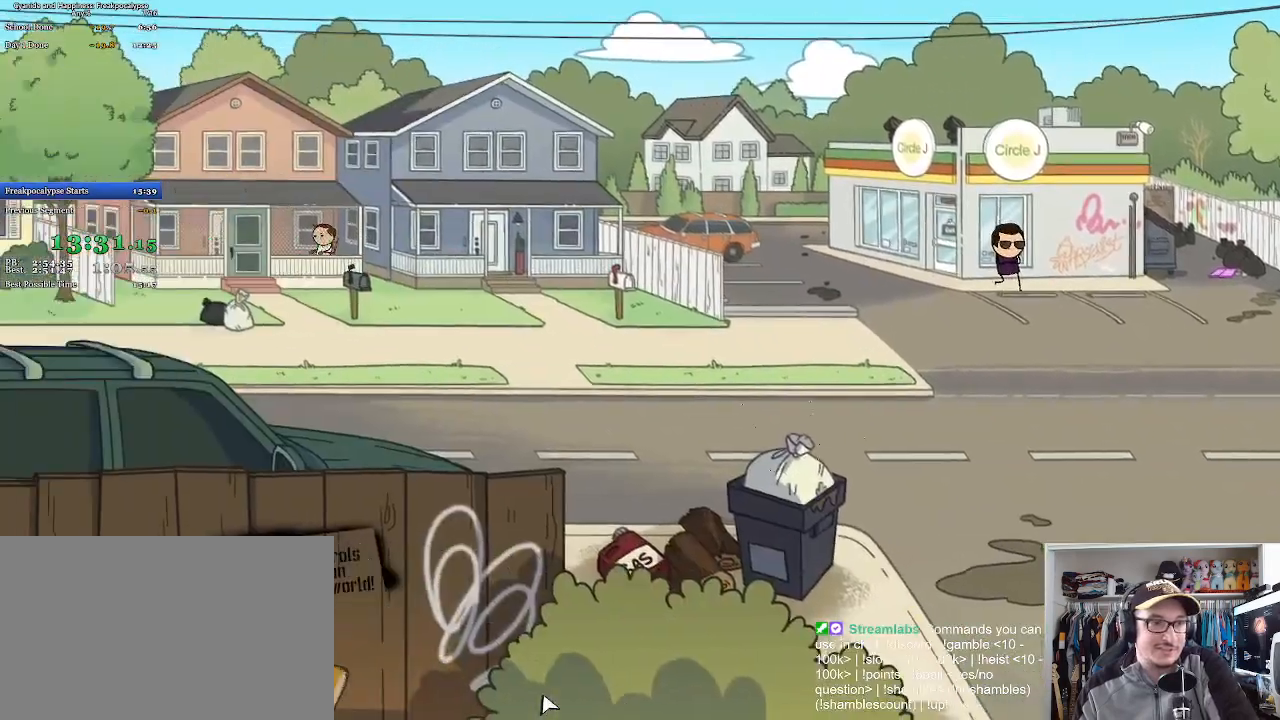
{"keys": ["a"], "mouse": [], "events": []}
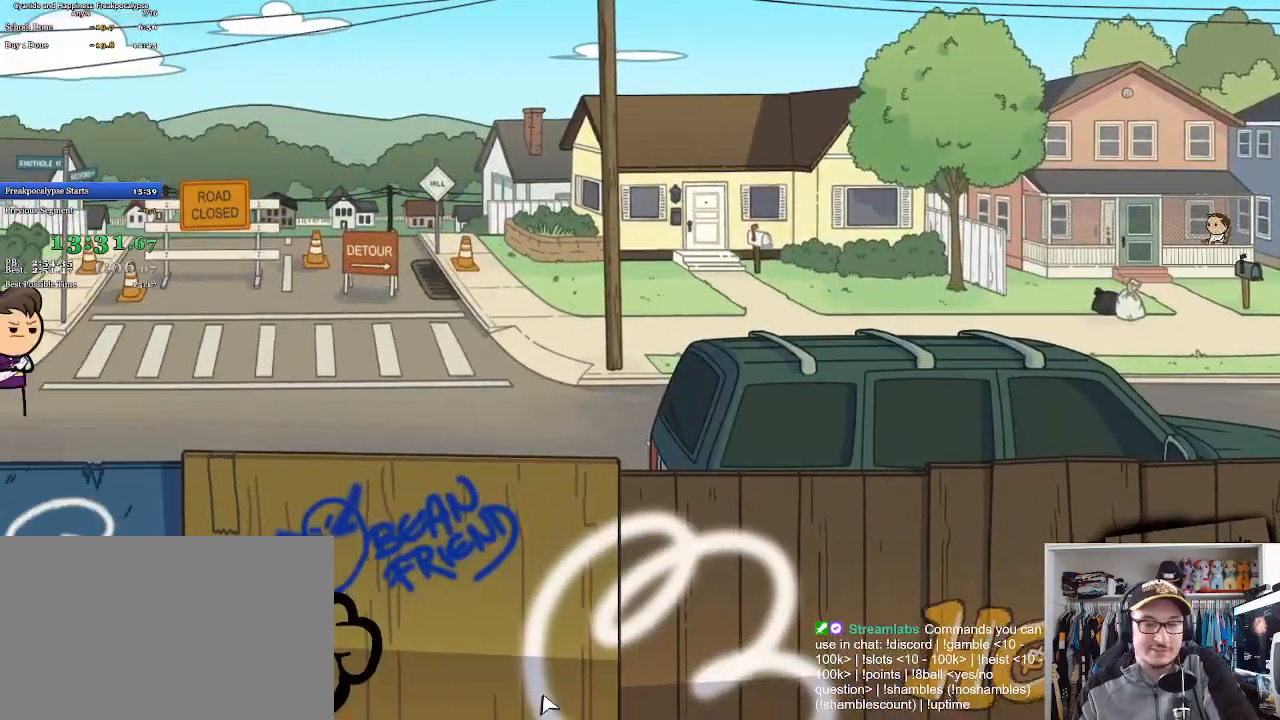
{"keys": ["a"], "mouse": [], "events": []}
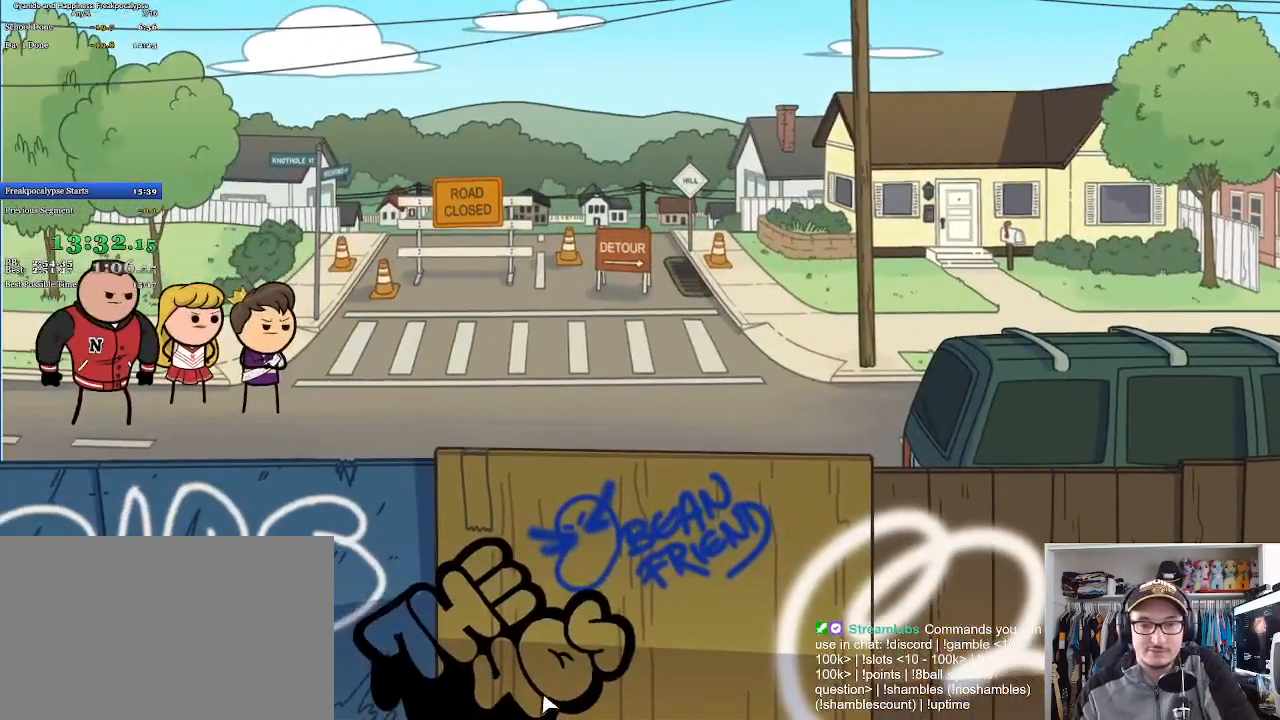
{"keys": ["a"], "mouse": [], "events": []}
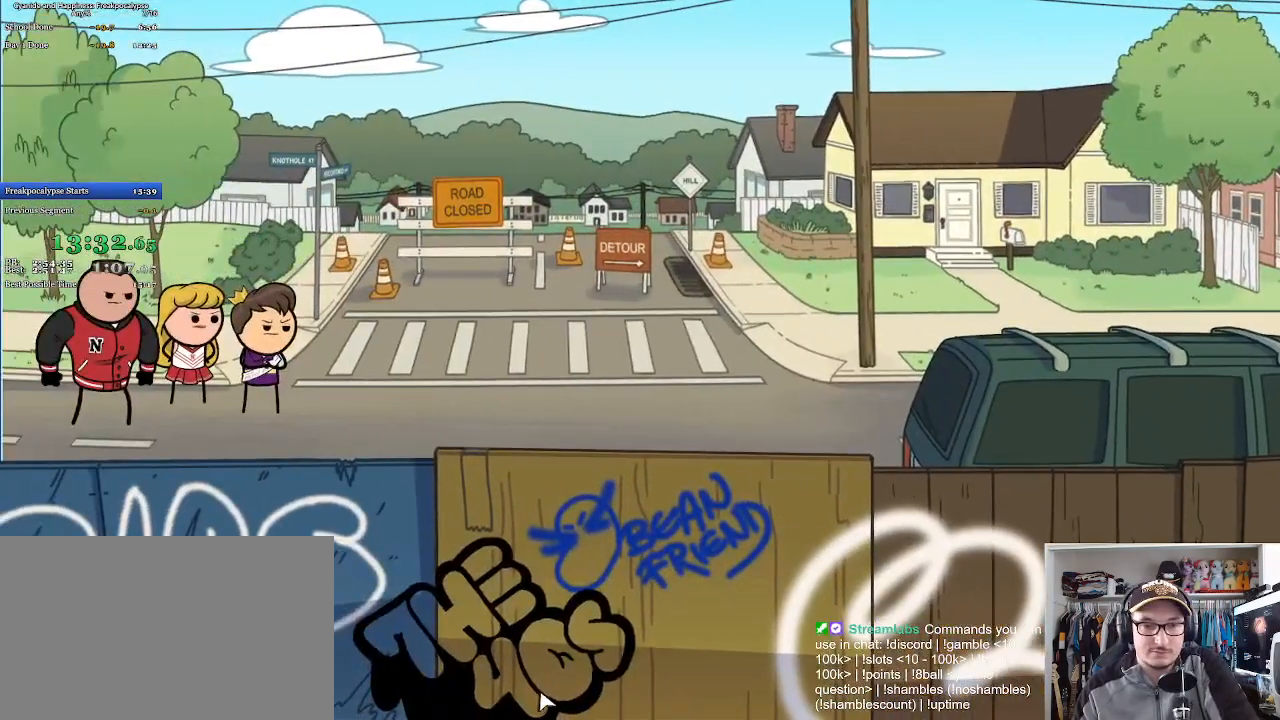
{"keys": ["a"], "mouse": [], "events": []}